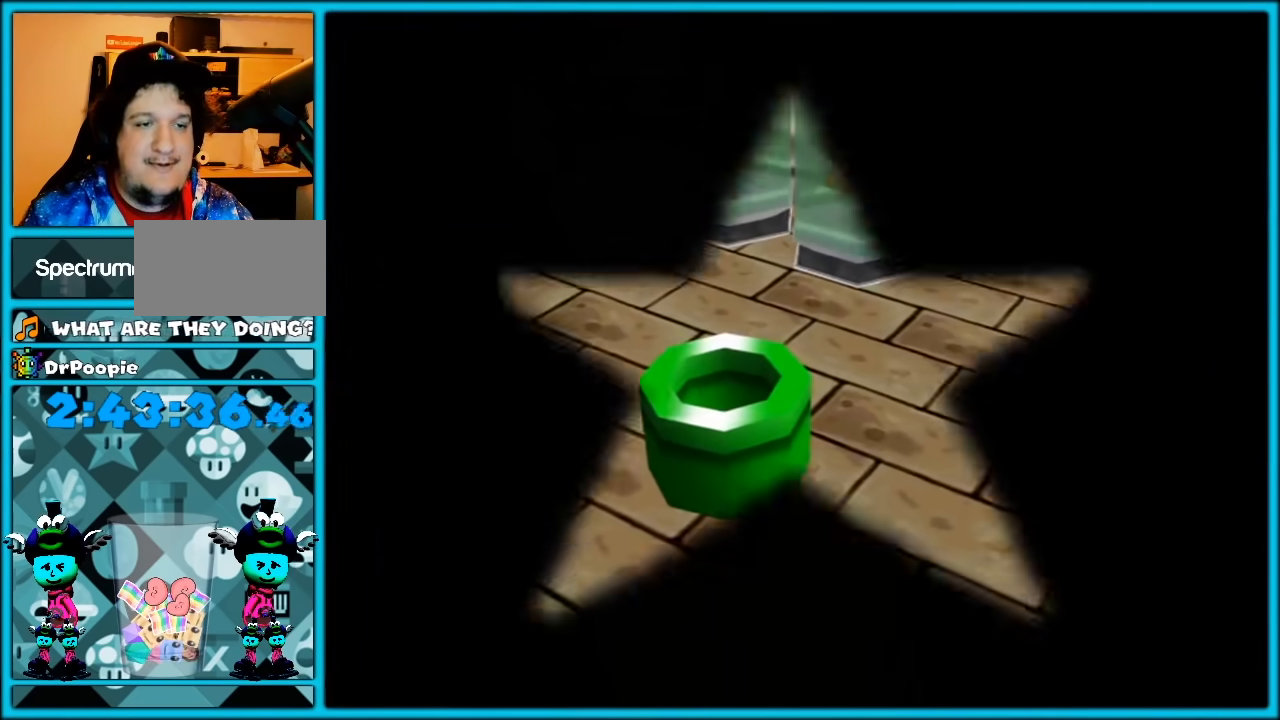
Gameplay with a controller (Nintendo layout); each line is a JSON object with the inputs held at the frame after it. "button_events" lists button changes between this image and that frame as [ms after this image, input, new state], when the widget could be followed in between (sticks are given only as held states). Not read: L1 L3 R3.
{"buttons": [], "left_stick": "center", "button_events": []}
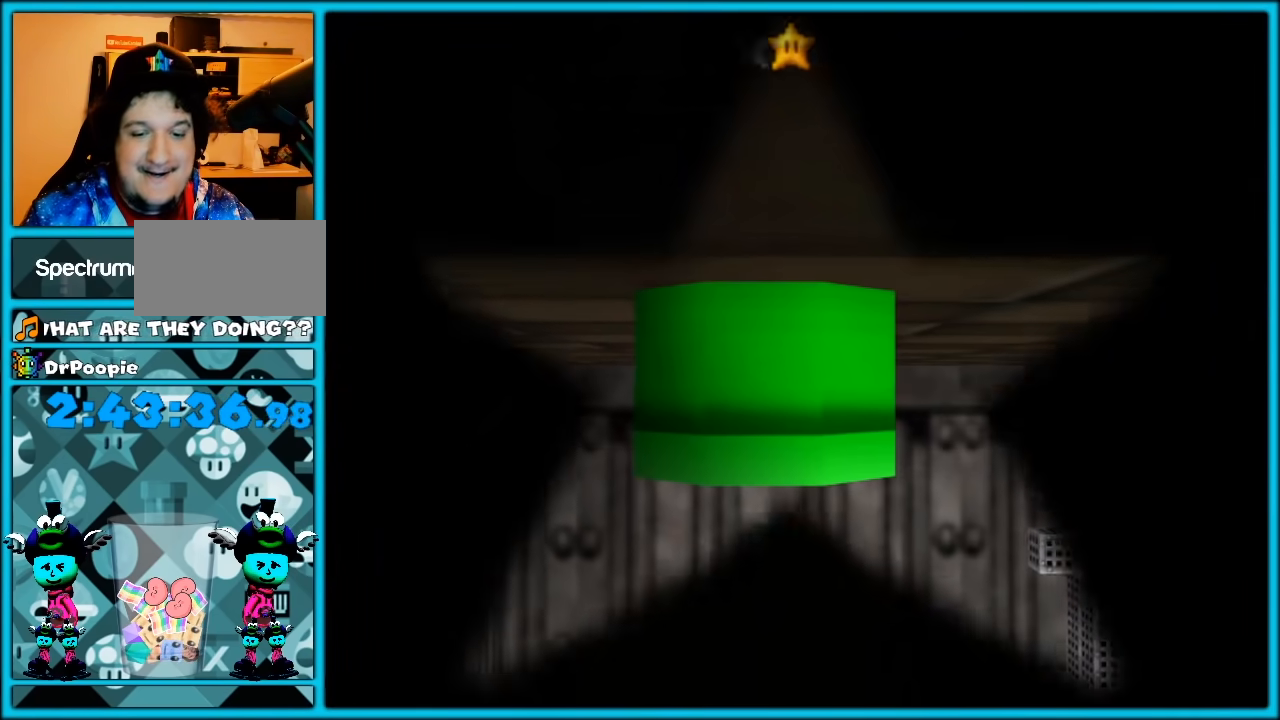
{"buttons": [], "left_stick": "center", "button_events": [[400, "C_LEFT", "down"], [483, "C_LEFT", "up"]]}
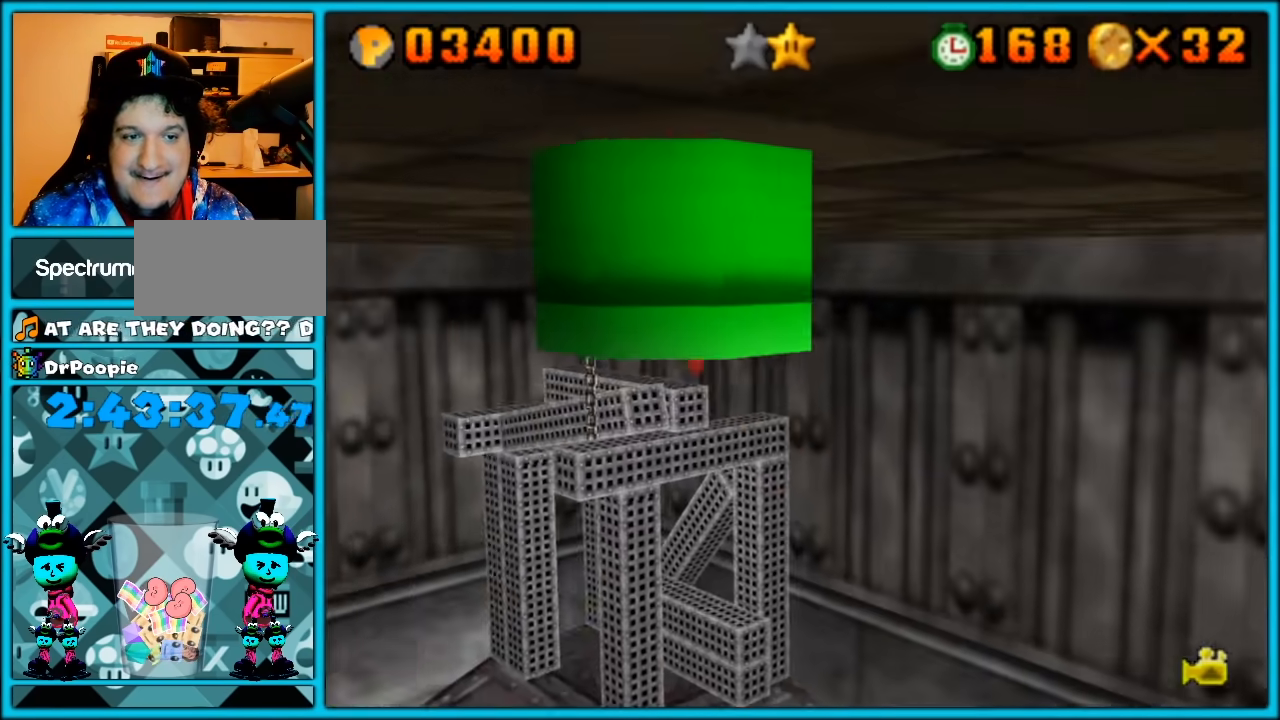
{"buttons": [], "left_stick": "center", "button_events": []}
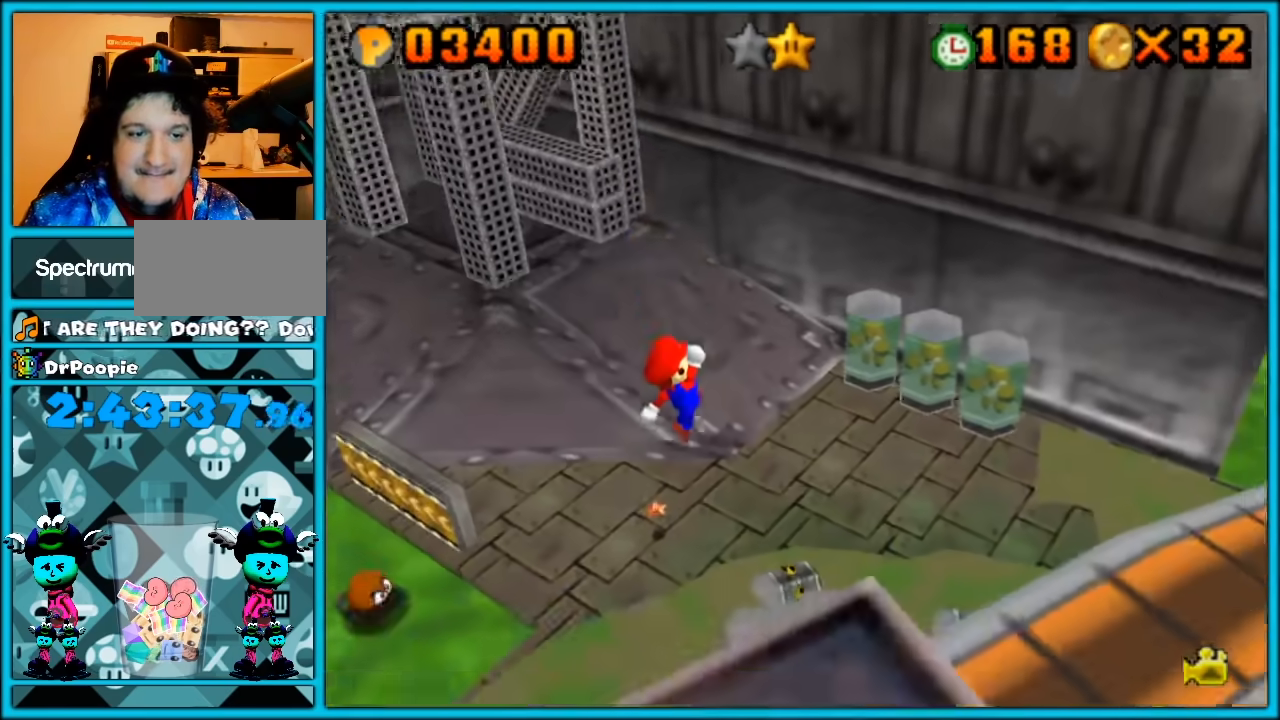
{"buttons": ["A"], "left_stick": "left", "button_events": [[83, "C_RIGHT", "down"], [167, "C_RIGHT", "up"], [417, "A", "down"]]}
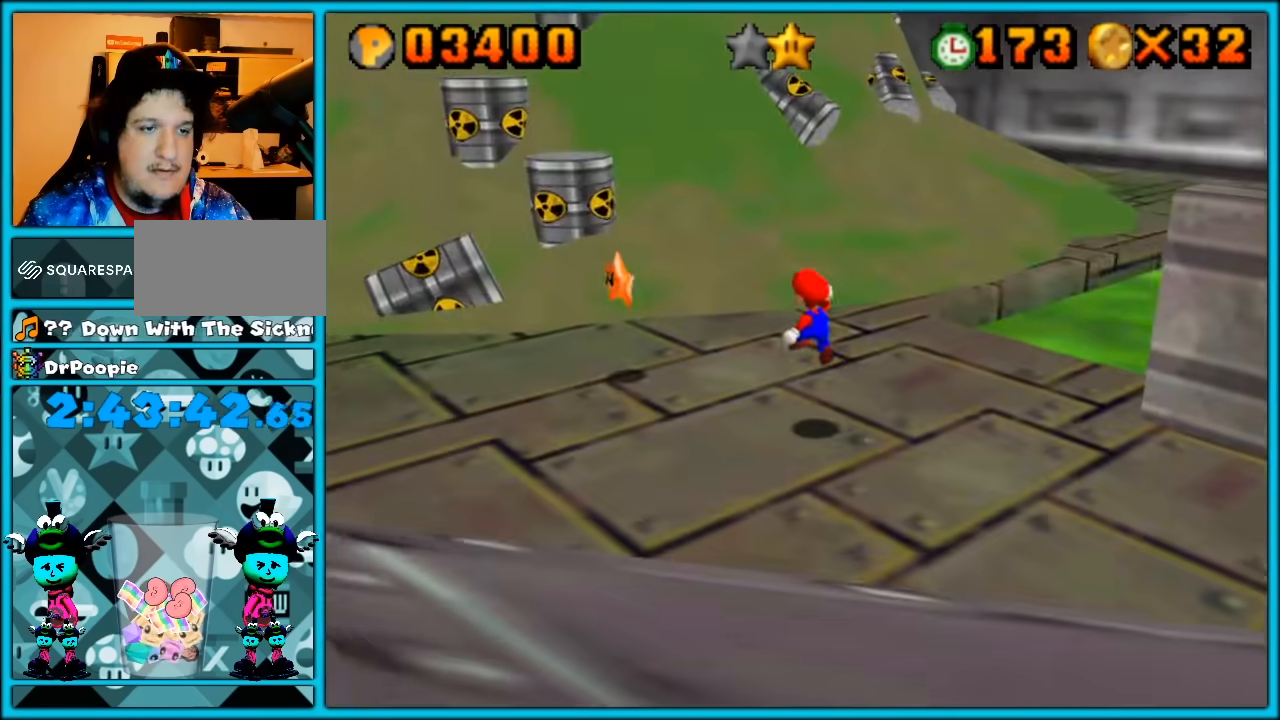
{"buttons": [], "left_stick": "center", "button_events": [[67, "A", "up"], [167, "C_LEFT", "down"], [267, "C_LEFT", "up"], [350, "C_LEFT", "down"], [450, "C_LEFT", "up"]]}
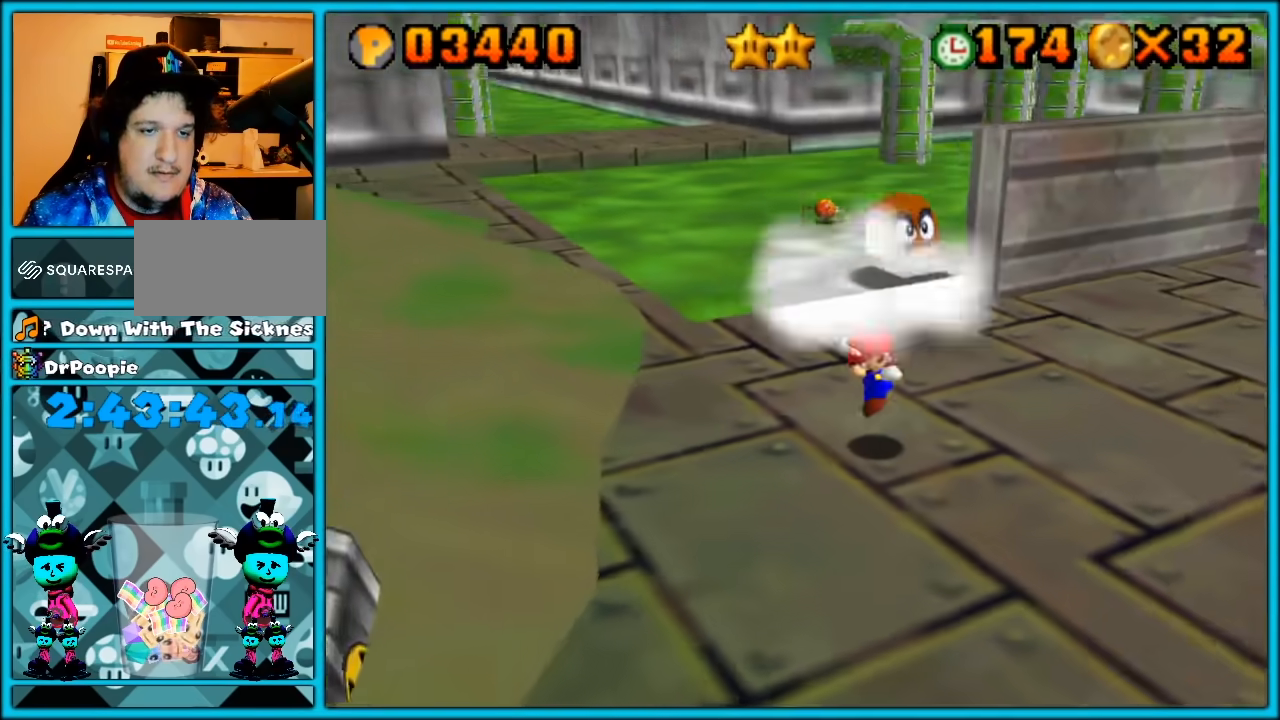
{"buttons": [], "left_stick": "center", "button_events": []}
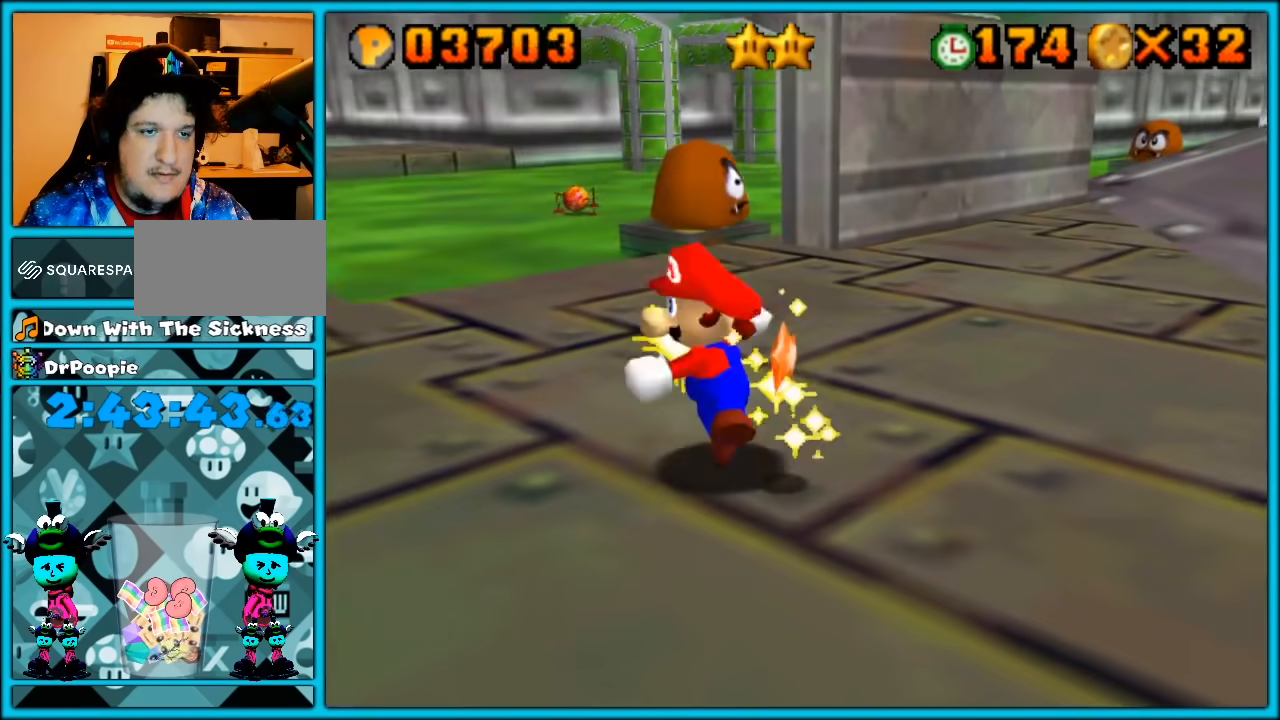
{"buttons": [], "left_stick": "center", "button_events": []}
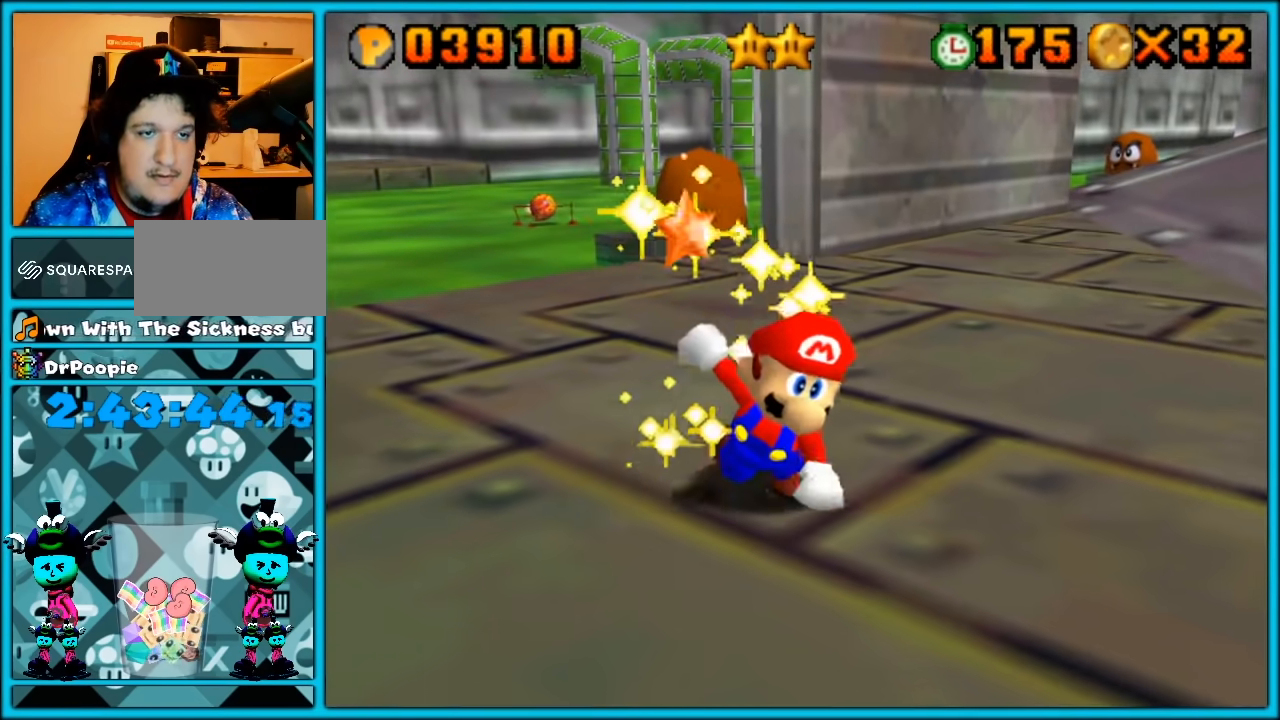
{"buttons": ["A"], "left_stick": "center", "button_events": [[67, "A", "down"], [167, "A", "up"], [233, "A", "down"], [317, "A", "up"], [383, "A", "down"]]}
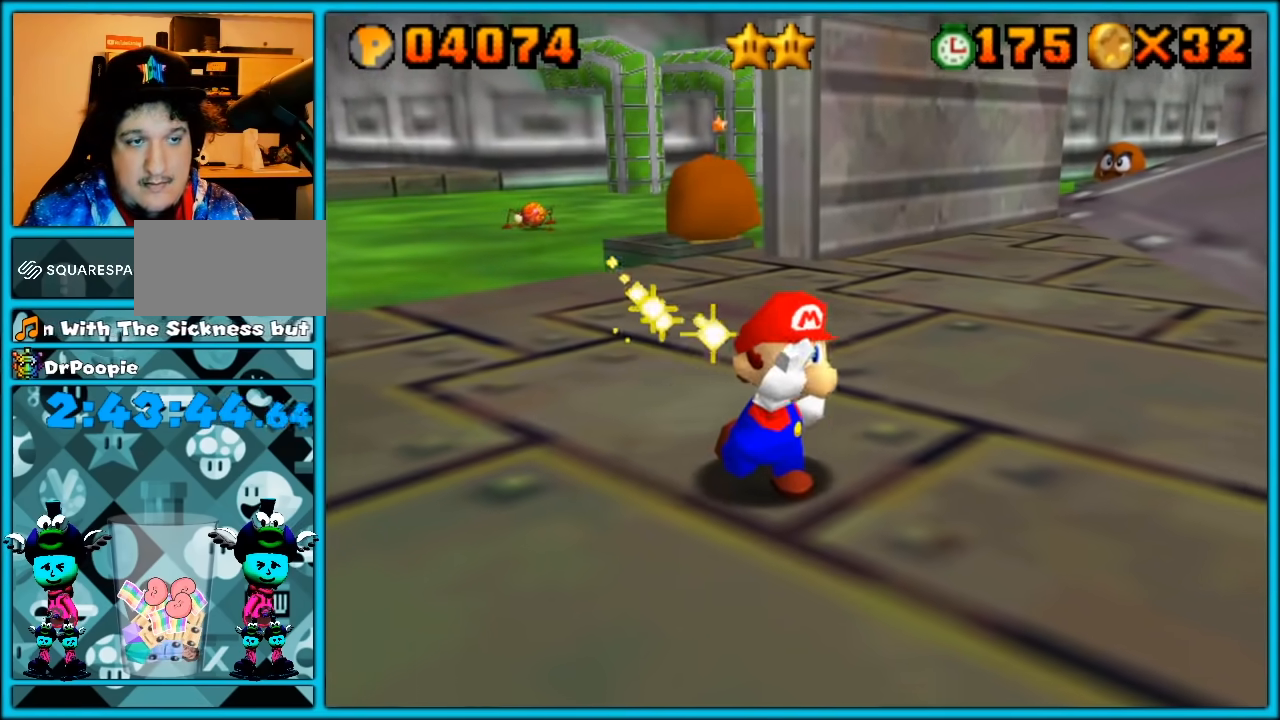
{"buttons": ["A"], "left_stick": "center", "button_events": [[17, "A", "up"], [33, "A", "down"], [133, "A", "up"], [200, "A", "down"], [283, "A", "up"], [350, "A", "down"], [417, "A", "up"], [483, "A", "down"]]}
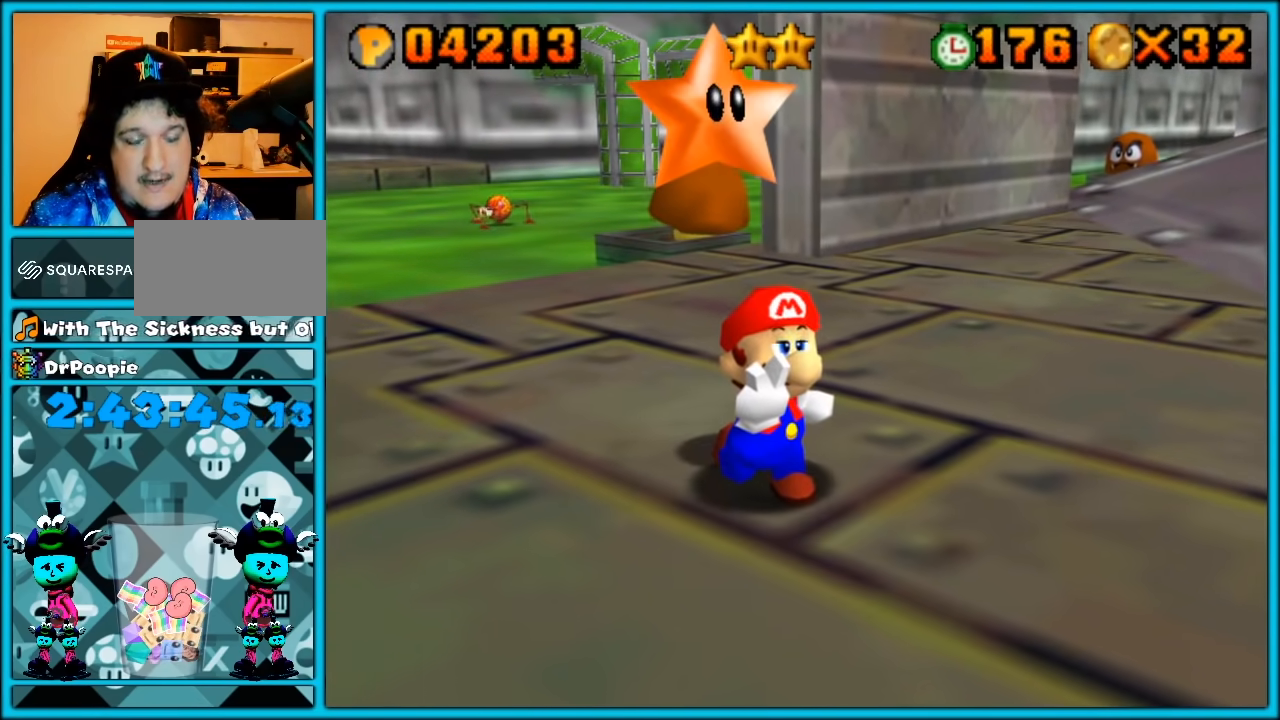
{"buttons": [], "left_stick": "center", "button_events": [[67, "A", "up"], [133, "A", "down"], [200, "A", "up"], [267, "A", "down"], [350, "A", "up"], [417, "A", "down"], [500, "A", "up"]]}
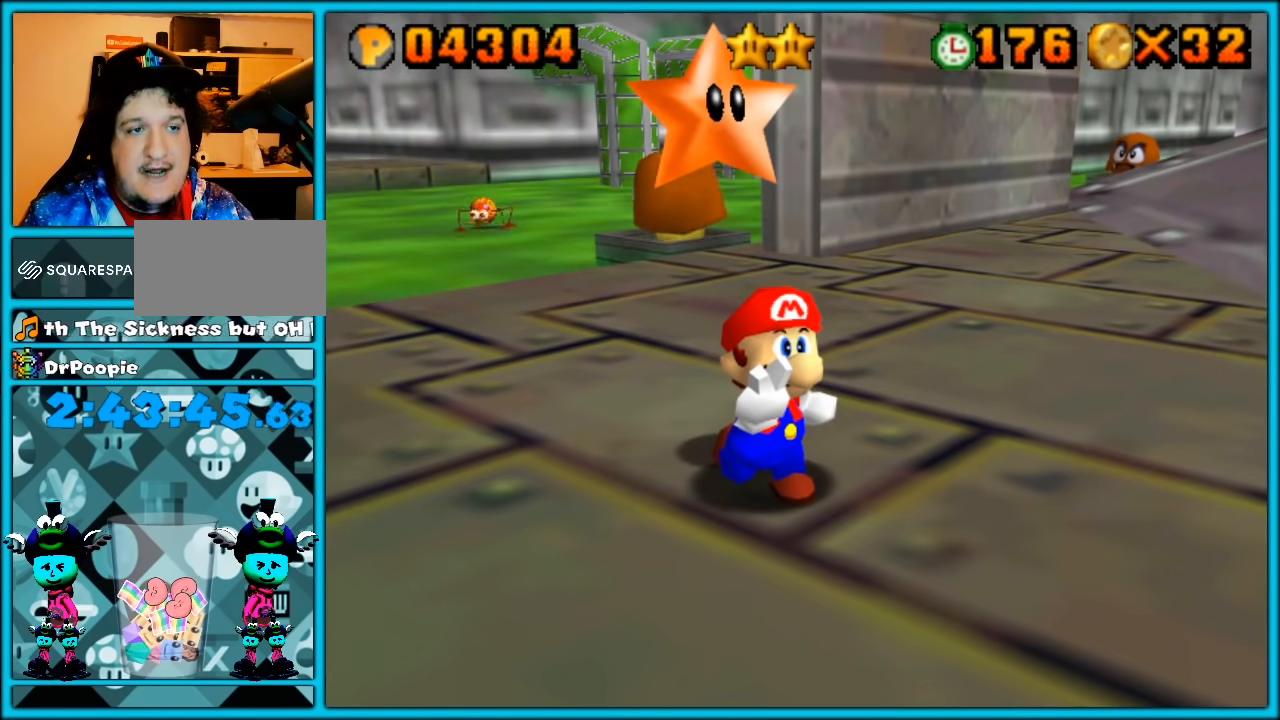
{"buttons": ["A"], "left_stick": "center", "button_events": [[67, "A", "down"], [133, "A", "up"], [200, "A", "down"], [283, "A", "up"], [350, "A", "down"], [450, "A", "up"], [500, "A", "down"]]}
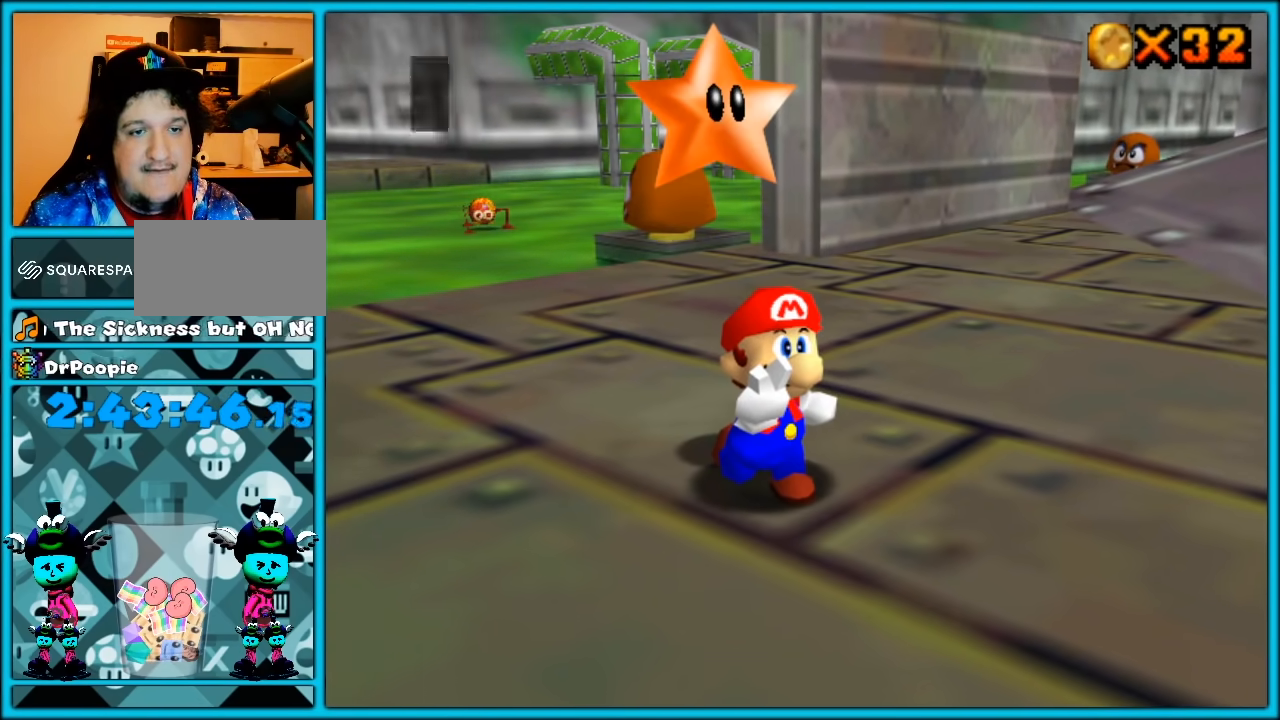
{"buttons": [], "left_stick": "center", "button_events": [[100, "A", "up"], [167, "A", "down"], [233, "A", "up"], [283, "A", "down"], [383, "A", "up"]]}
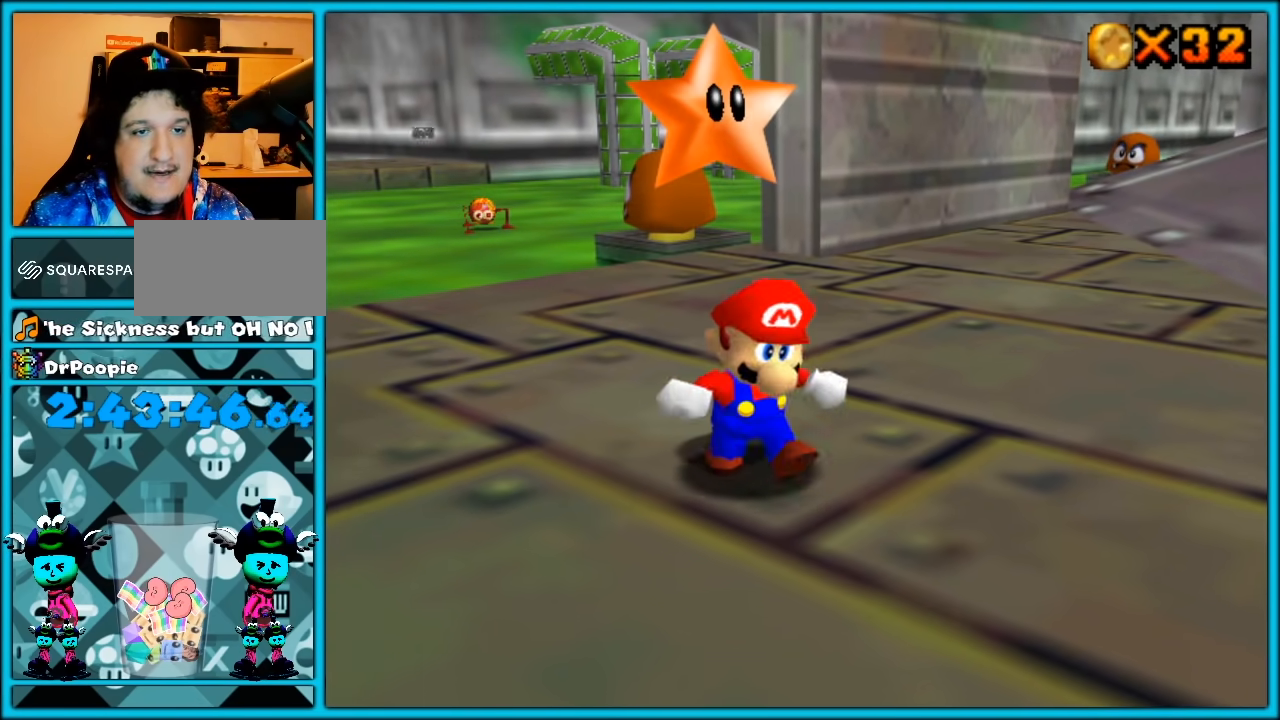
{"buttons": [], "left_stick": "up-left", "button_events": [[33, "C_RIGHT", "down"], [133, "C_RIGHT", "up"], [350, "C_RIGHT", "down"], [450, "C_RIGHT", "up"]]}
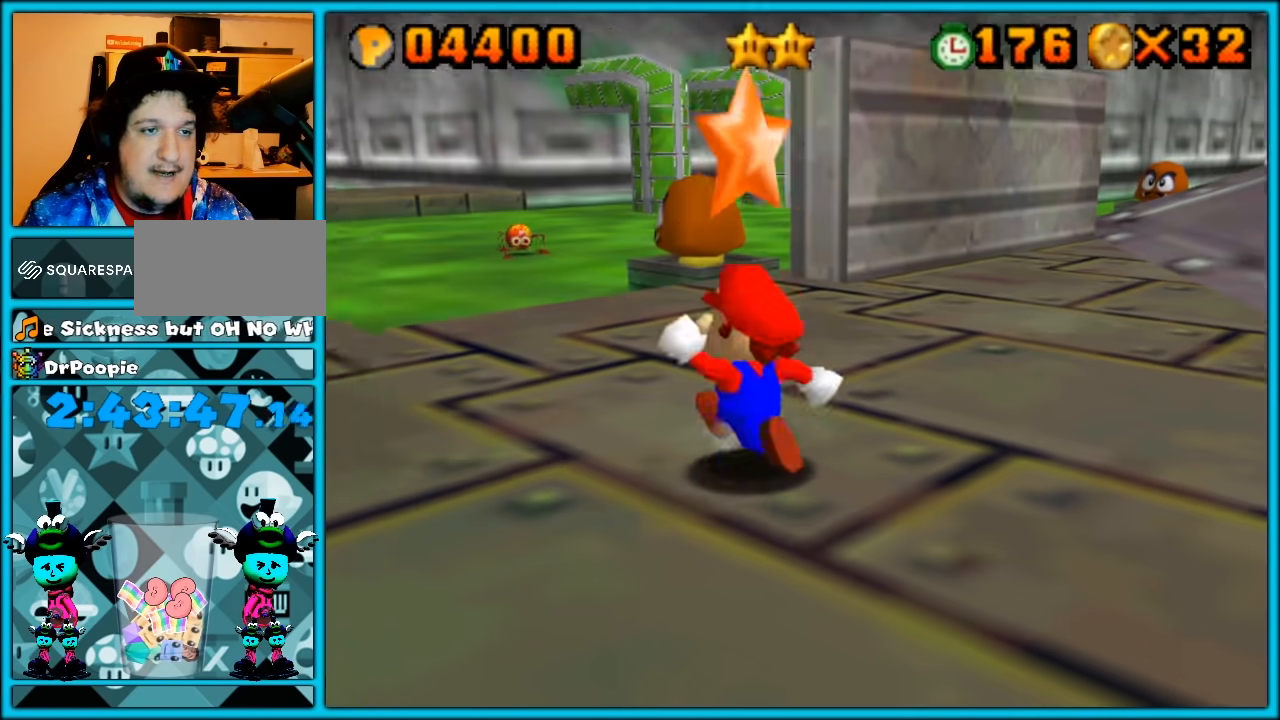
{"buttons": [], "left_stick": "up-left", "button_events": [[67, "C_DOWN", "down"], [67, "C_RIGHT", "down"], [133, "C_DOWN", "up"], [167, "C_RIGHT", "up"]]}
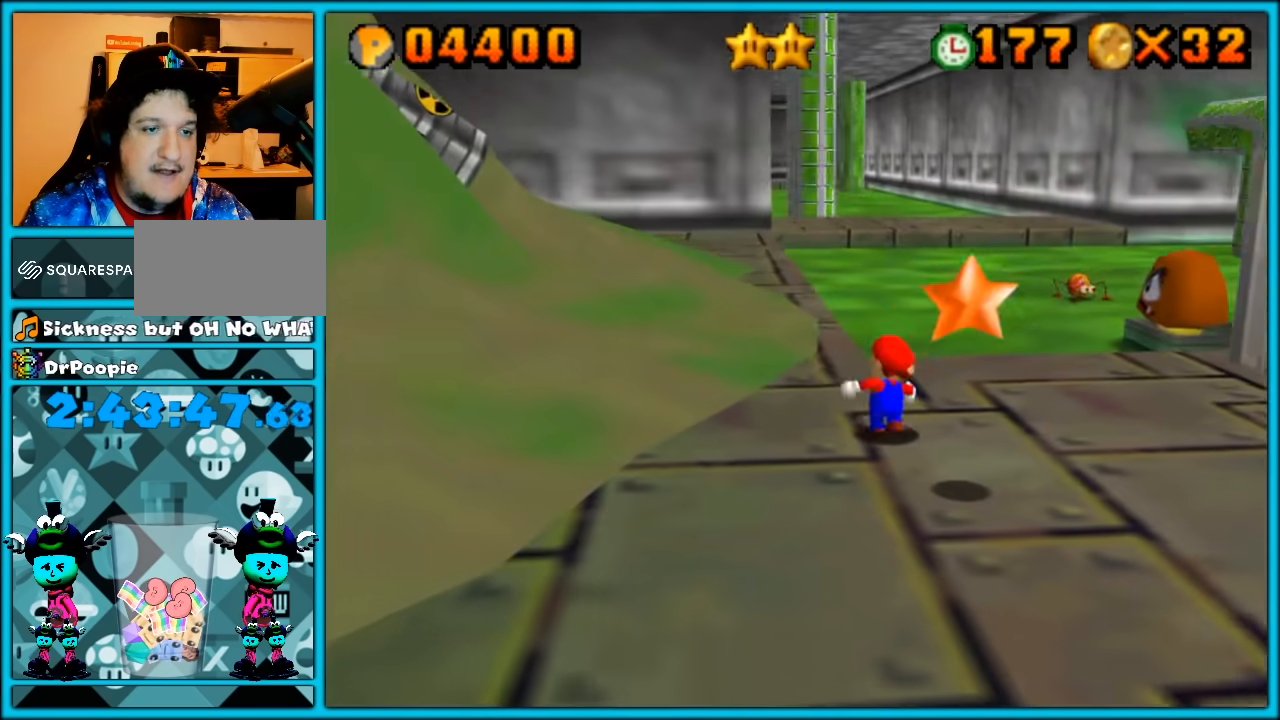
{"buttons": [], "left_stick": "left", "button_events": [[350, "C_LEFT", "down"], [483, "C_LEFT", "up"]]}
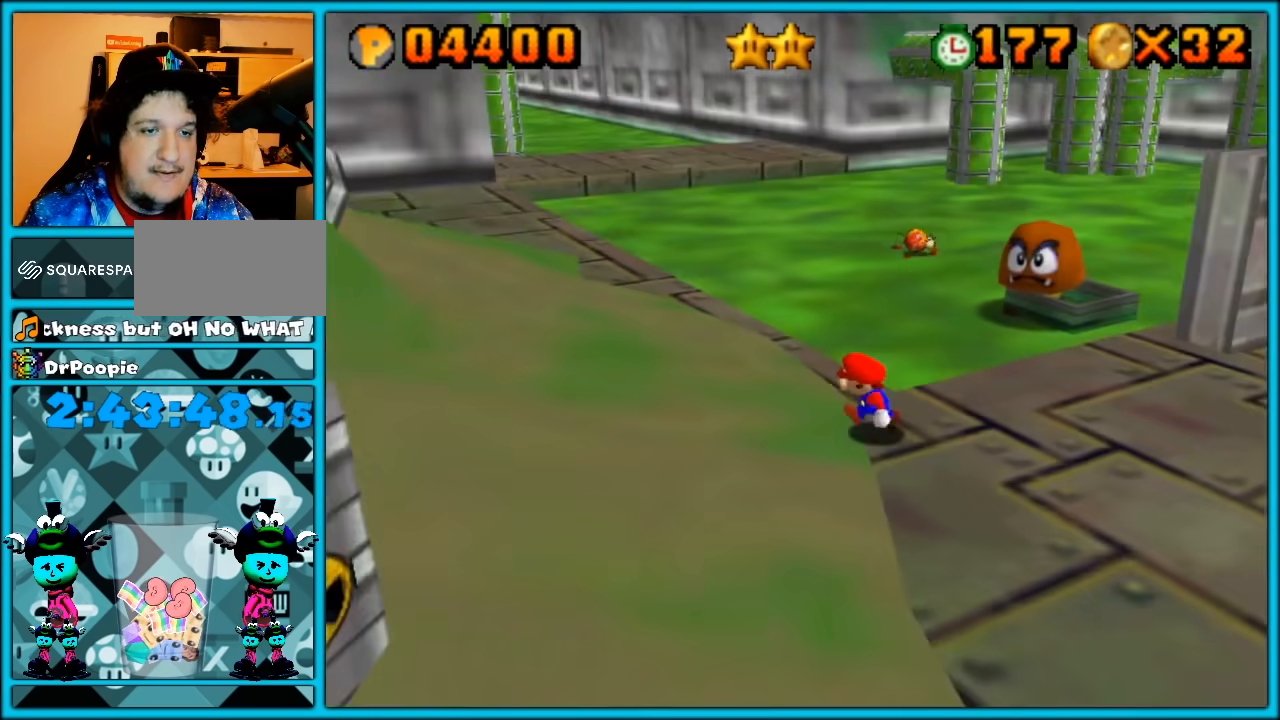
{"buttons": ["A", "Z"], "left_stick": "up-left", "button_events": [[383, "Z", "down"], [433, "A", "down"]]}
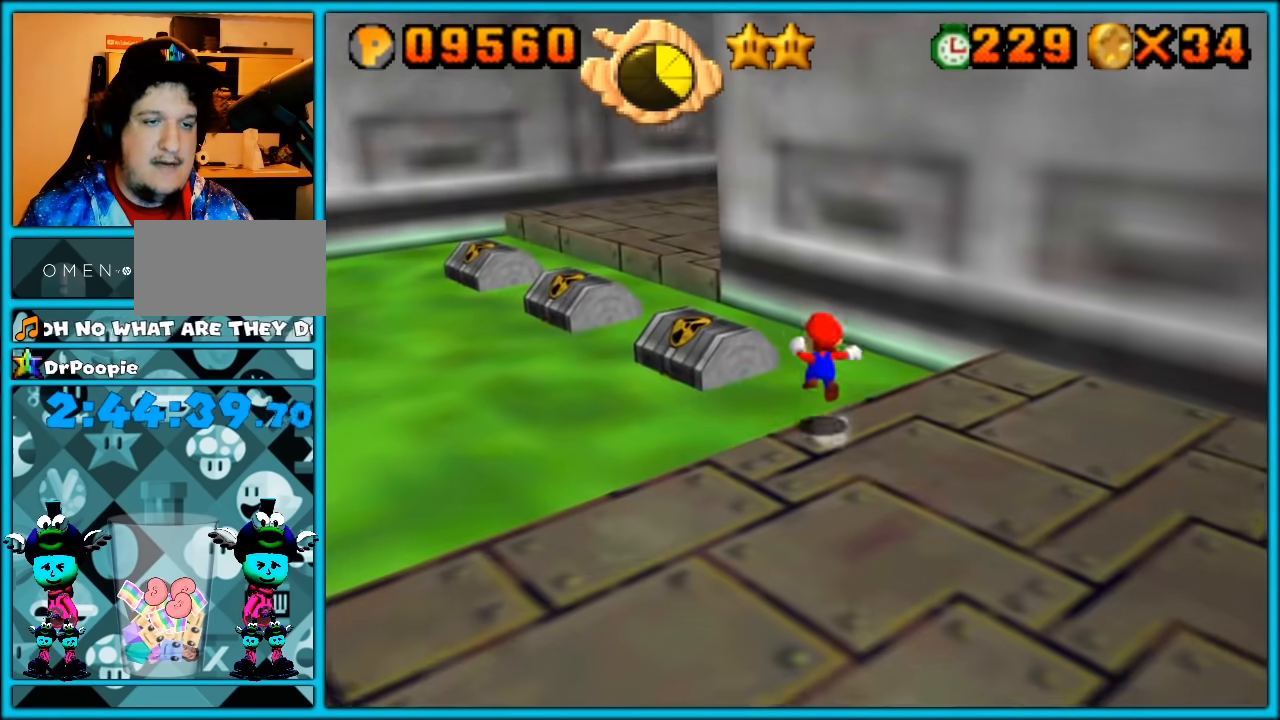
{"buttons": ["C_LEFT"], "left_stick": "up-left", "button_events": [[33, "A", "up"], [100, "A", "down"], [217, "A", "up"], [250, "Z", "up"], [500, "C_LEFT", "down"]]}
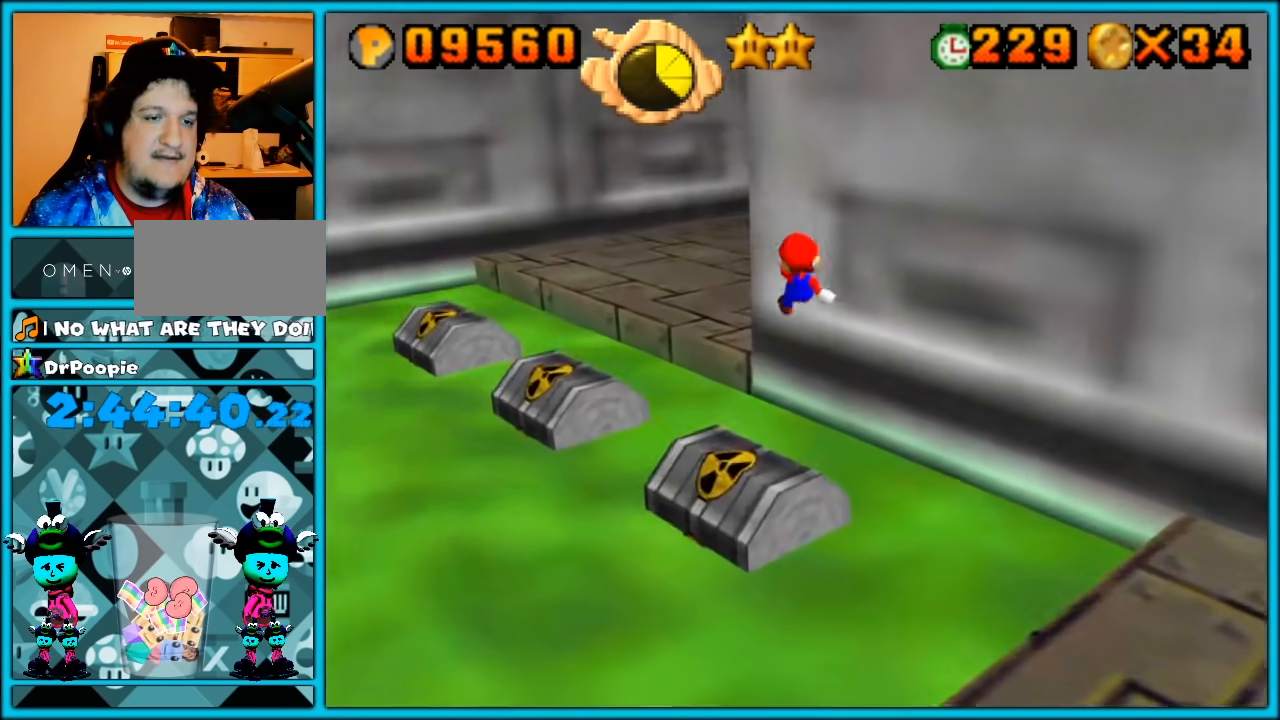
{"buttons": [], "left_stick": "up-left", "button_events": [[167, "C_LEFT", "up"]]}
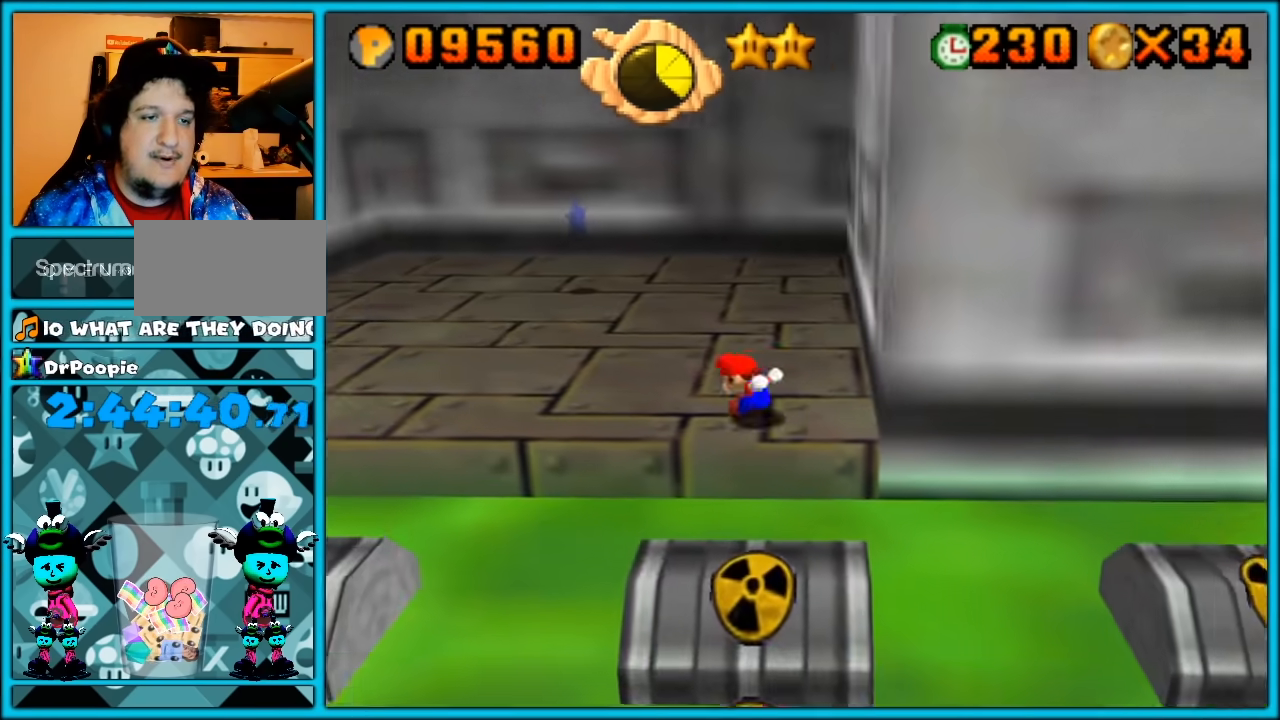
{"buttons": ["B"], "left_stick": "up-left", "button_events": [[250, "A", "down"], [433, "A", "up"], [500, "B", "down"]]}
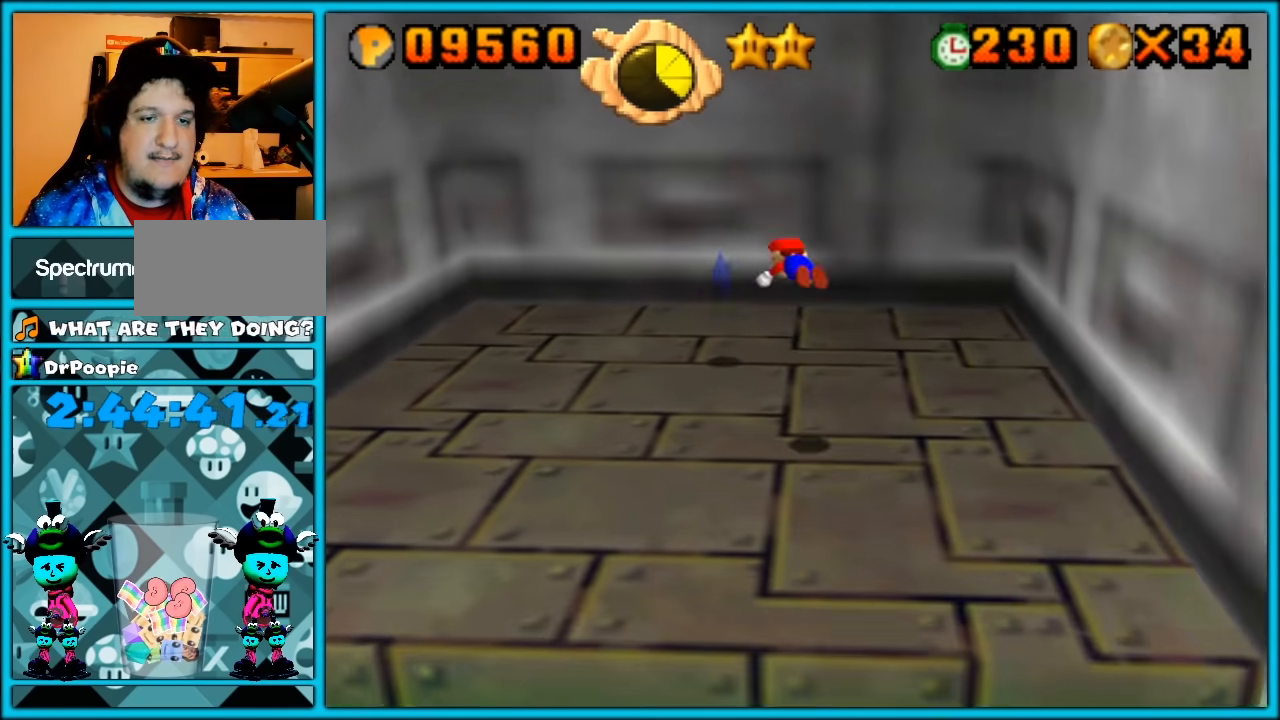
{"buttons": ["A"], "left_stick": "center", "button_events": [[67, "B", "up"], [167, "C_LEFT", "down"], [317, "C_LEFT", "up"], [433, "A", "down"]]}
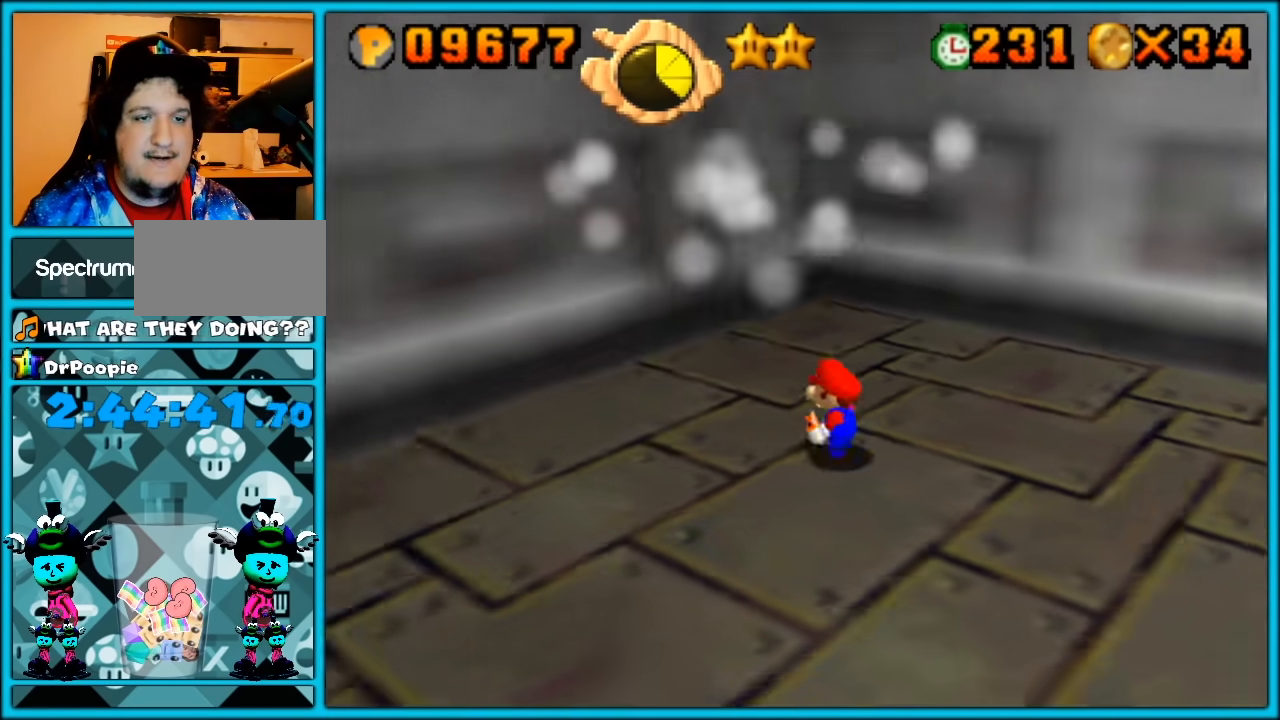
{"buttons": [], "left_stick": "center", "button_events": [[33, "A", "up"], [100, "A", "down"], [183, "A", "up"], [250, "A", "down"], [350, "A", "up"]]}
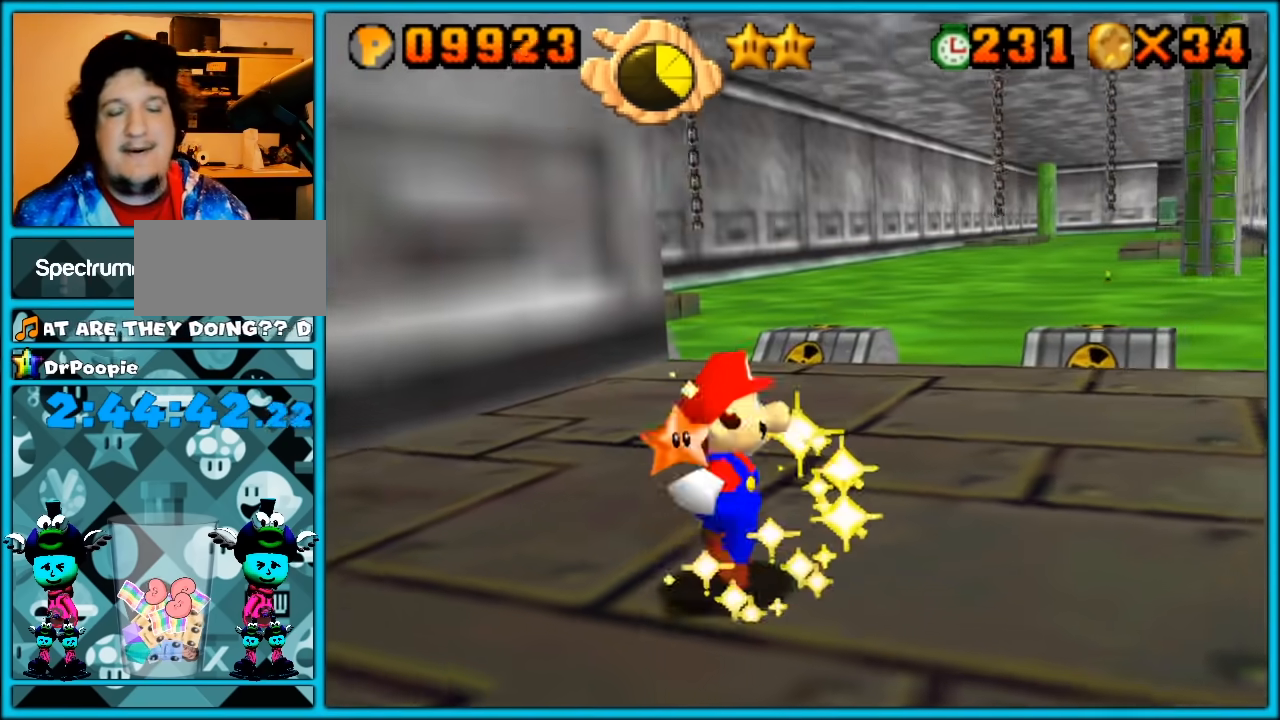
{"buttons": [], "left_stick": "center", "button_events": []}
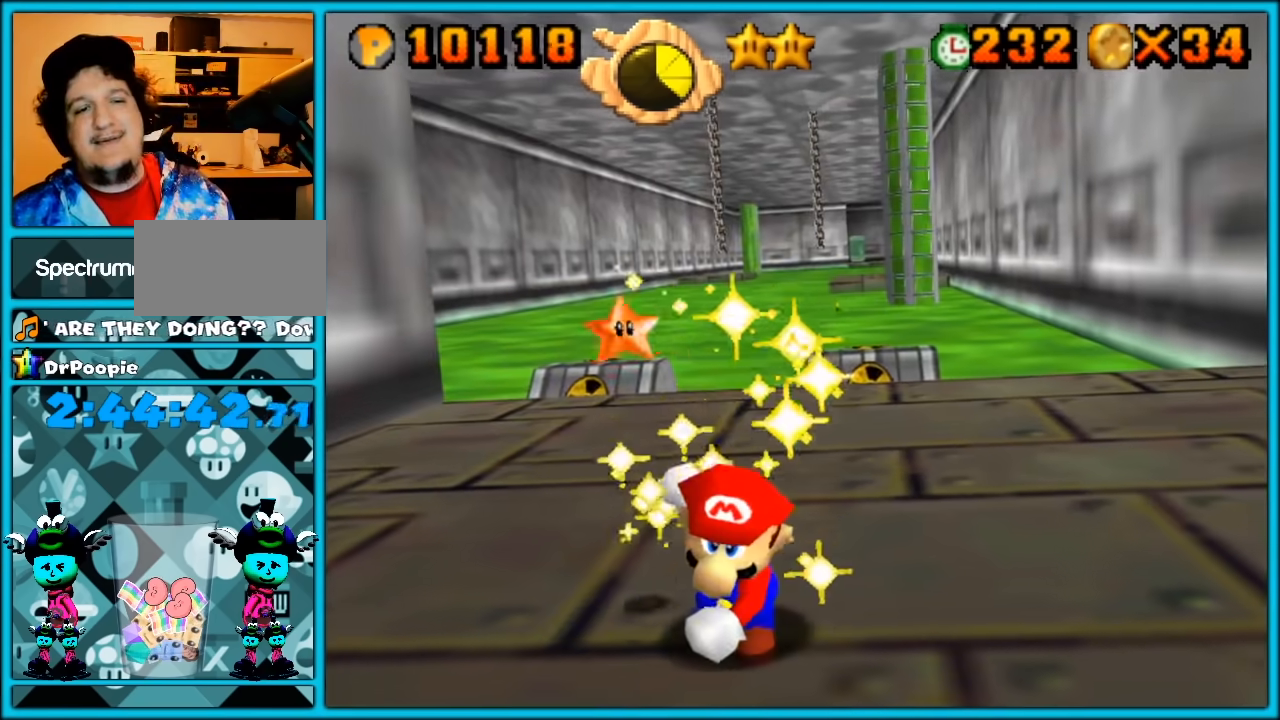
{"buttons": [], "left_stick": "center", "button_events": []}
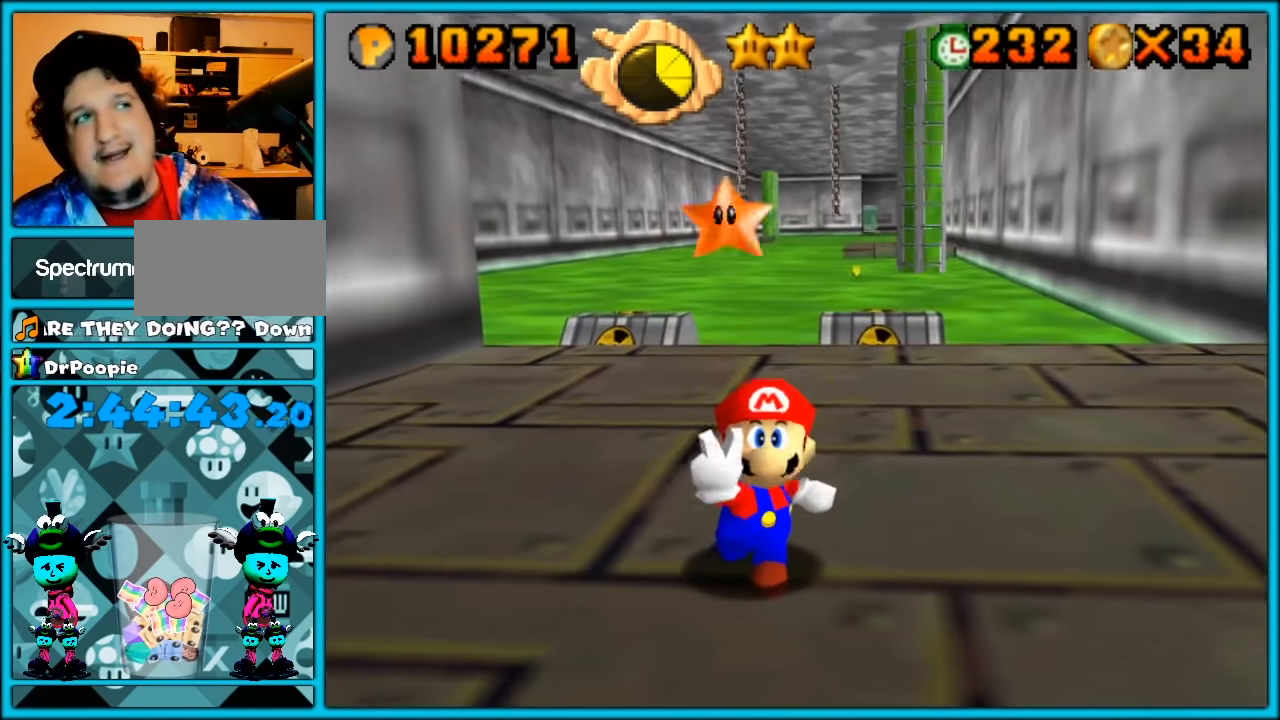
{"buttons": [], "left_stick": "center", "button_events": []}
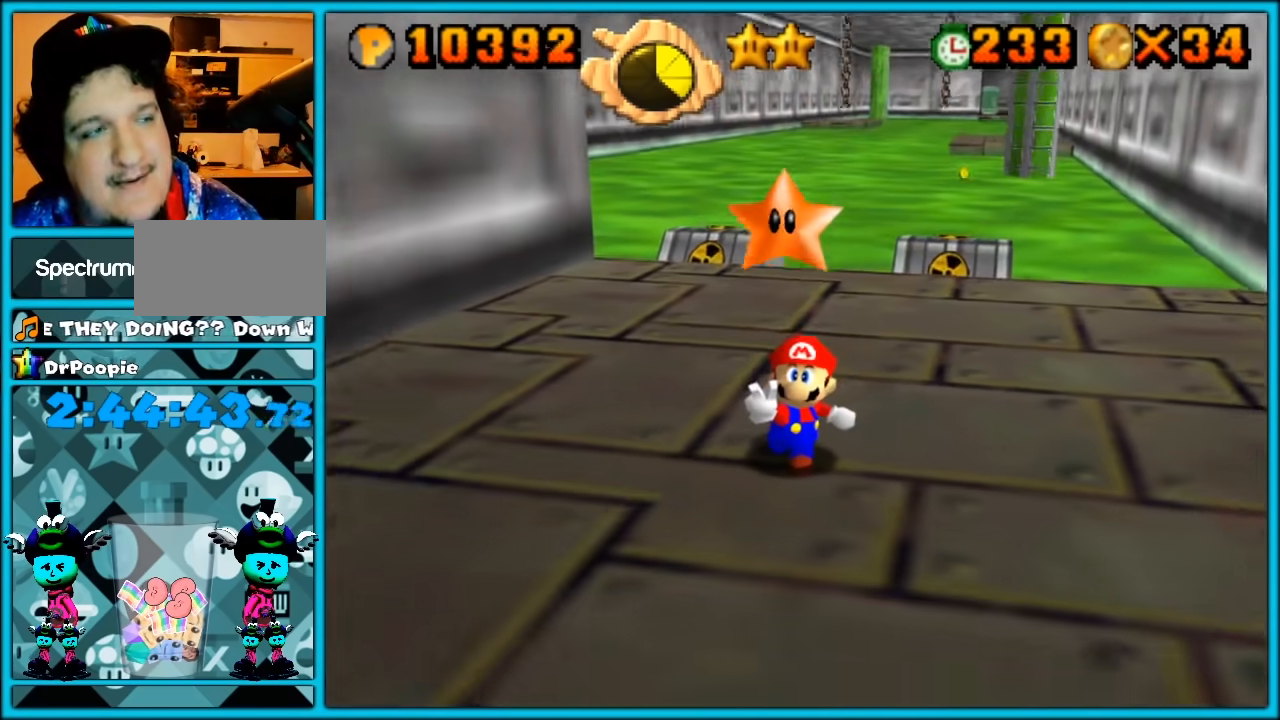
{"buttons": [], "left_stick": "center", "button_events": []}
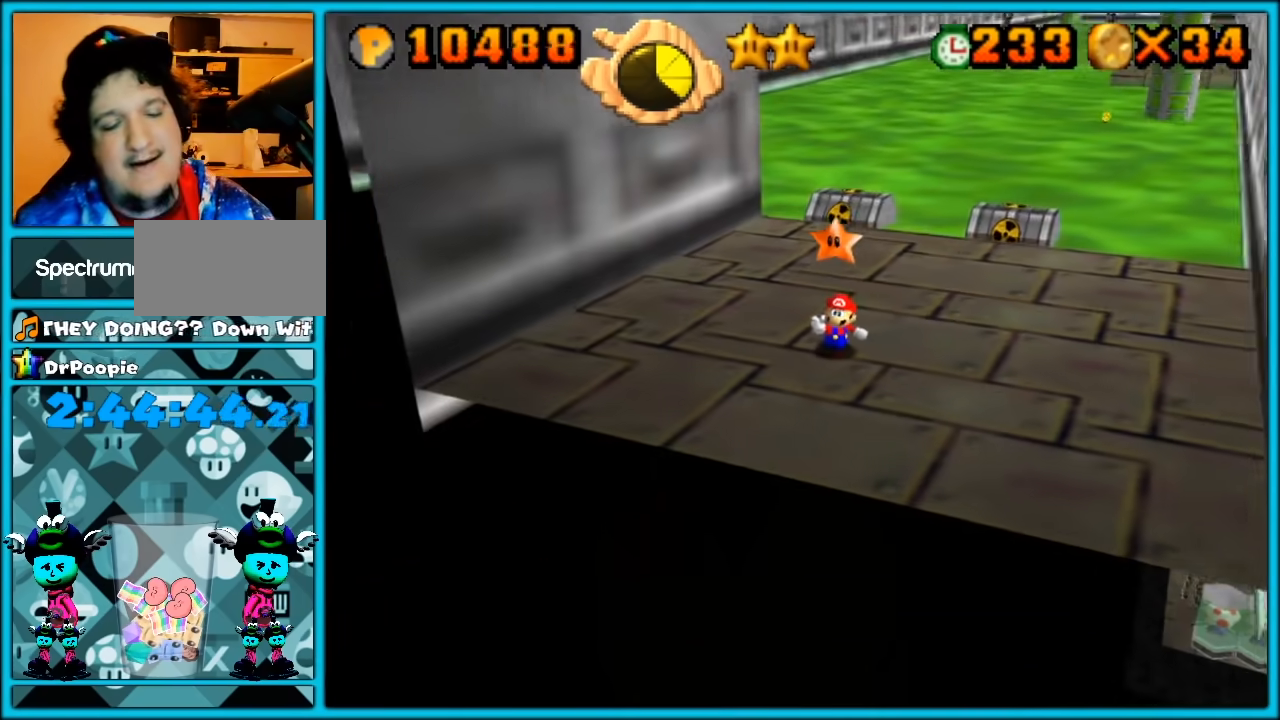
{"buttons": [], "left_stick": "center", "button_events": []}
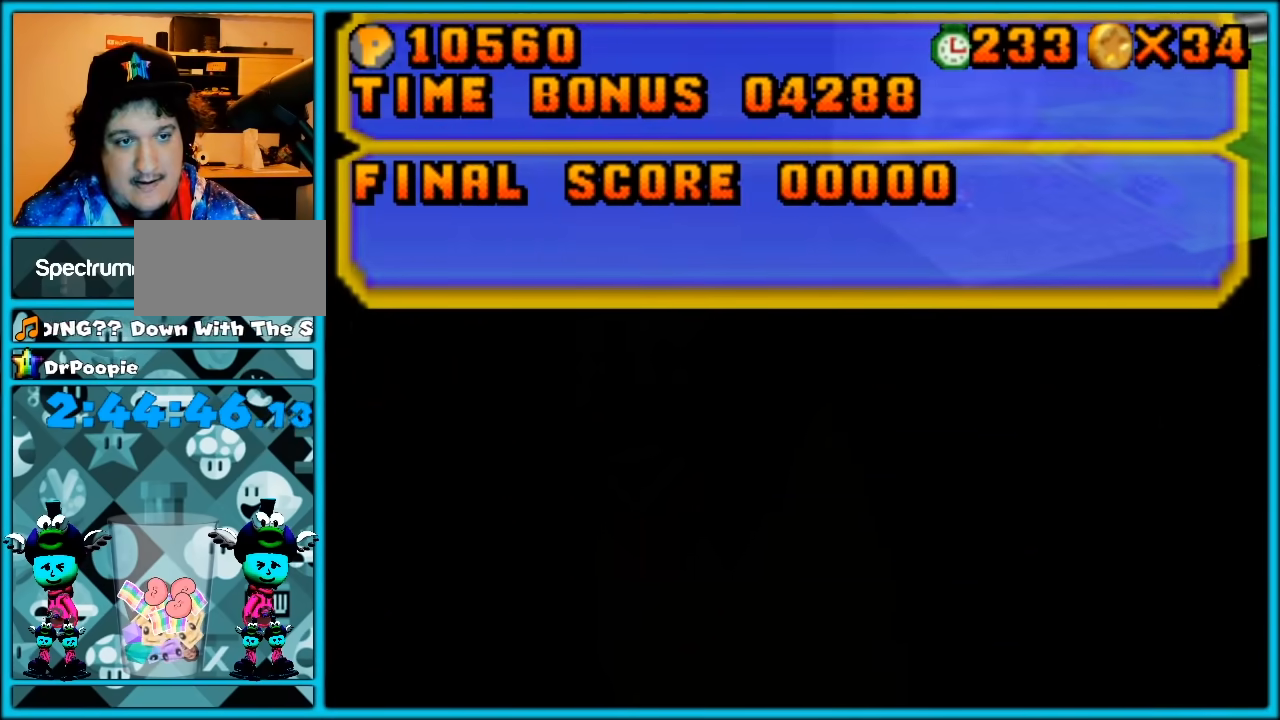
{"buttons": [], "left_stick": "center", "button_events": [[133, "A", "down"], [233, "A", "up"]]}